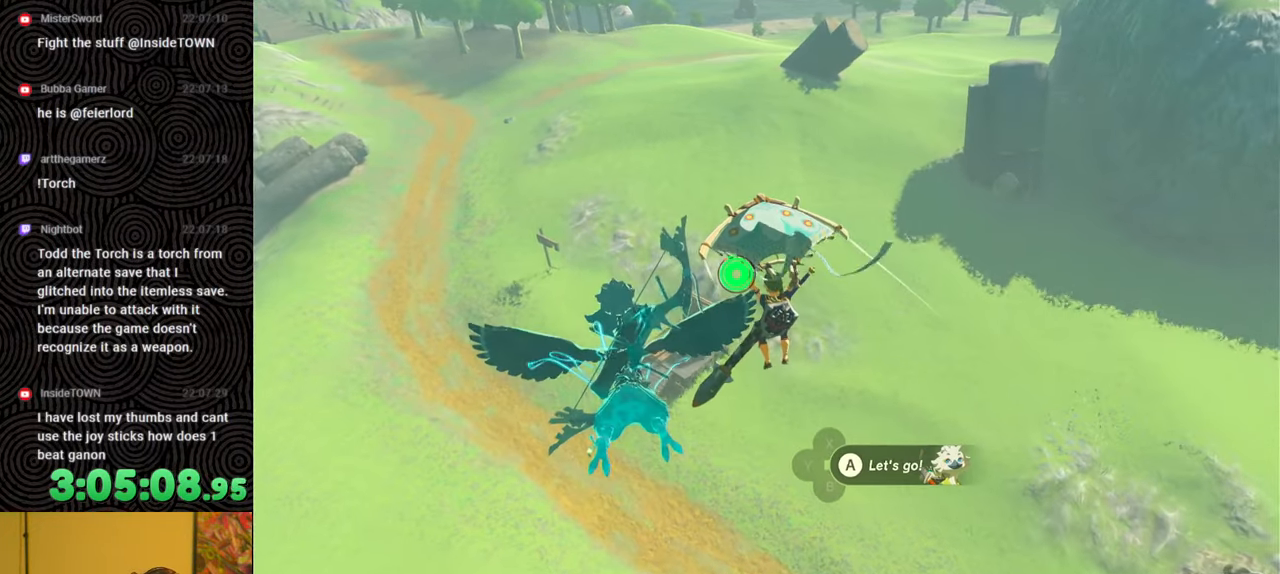
Gameplay with a controller (Nintendo layout); each line is a JSON object with the inputs held at the frame after it. "events" lists button and stick changes between this image and that frame as [ms after this image, input, new state], when the widget could be followed in between. Not read: L3 R3.
{"buttons": ["X"], "left_stick": "up", "right_stick": "center", "events": [[100, "B", "up"], [433, "X", "down"]]}
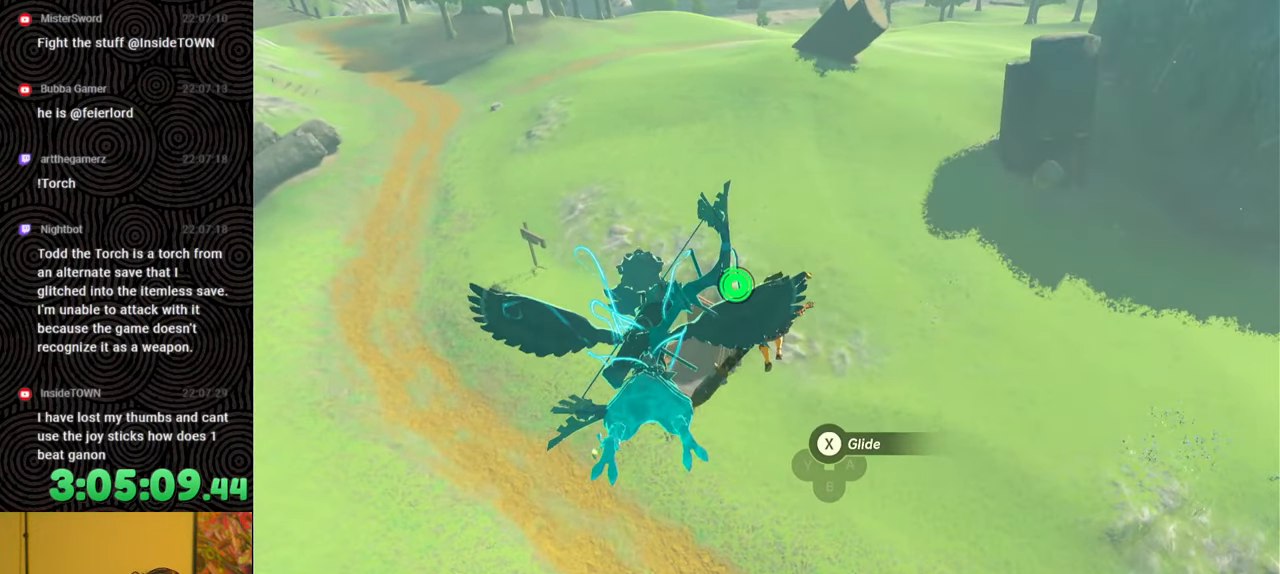
{"buttons": [], "left_stick": "up", "right_stick": "center", "events": [[67, "X", "up"]]}
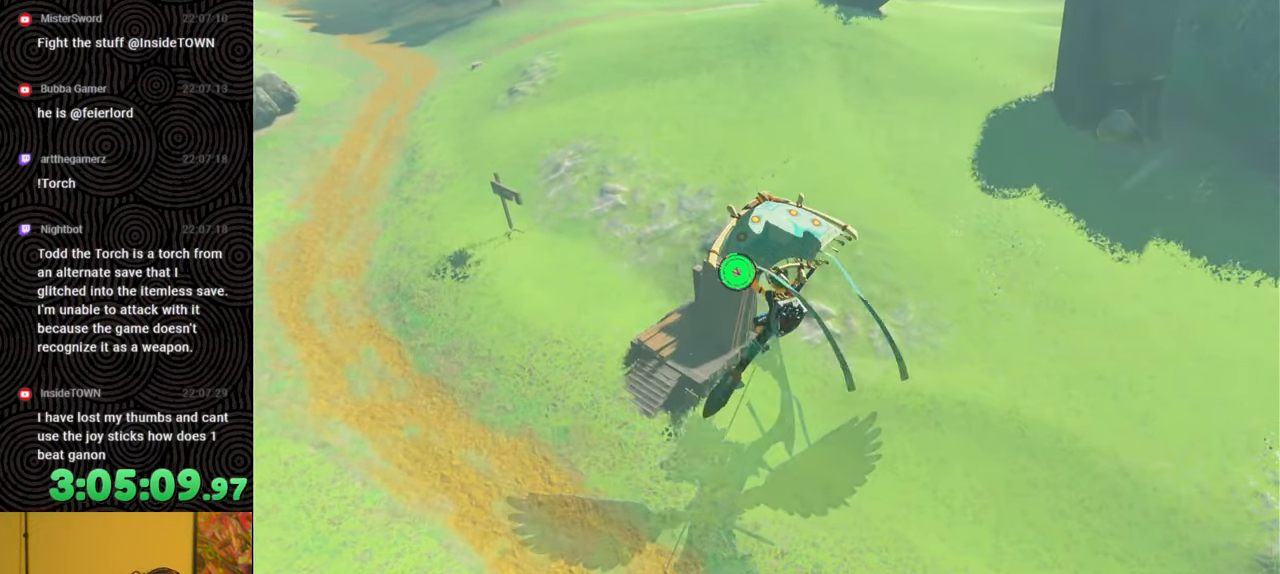
{"buttons": ["X"], "left_stick": "up", "right_stick": "center", "events": [[50, "B", "down"], [183, "B", "up"], [350, "X", "down"]]}
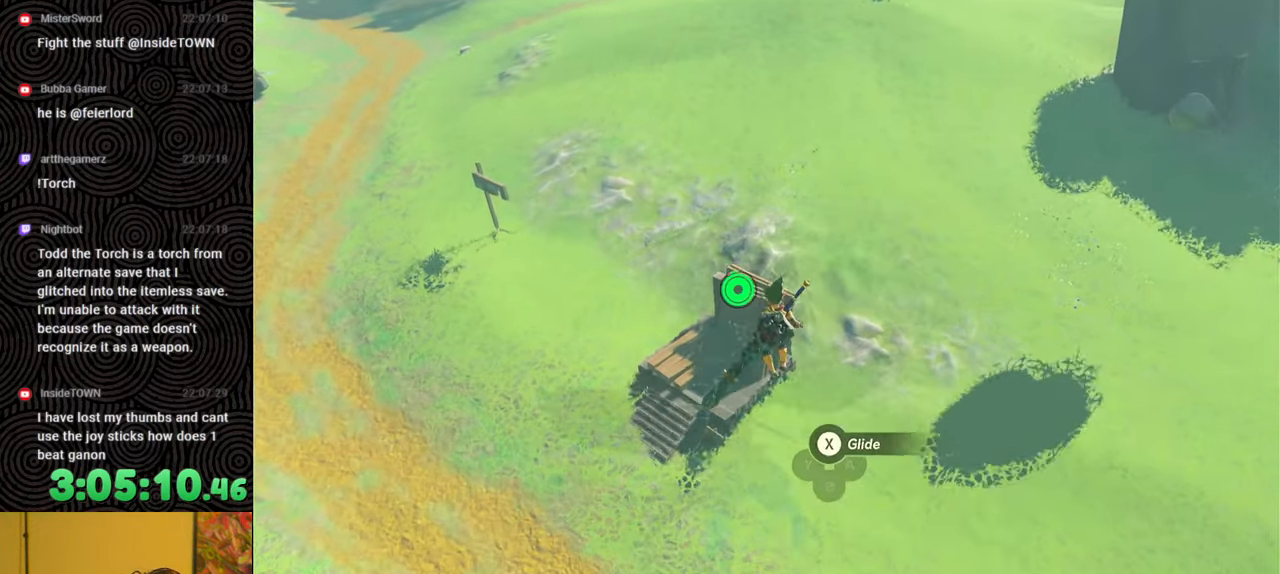
{"buttons": ["B"], "left_stick": "up-left", "right_stick": "center", "events": [[33, "X", "up"], [67, "left_stick", "up-left"], [67, "right_stick", "right"], [333, "right_stick", "center"], [450, "B", "down"]]}
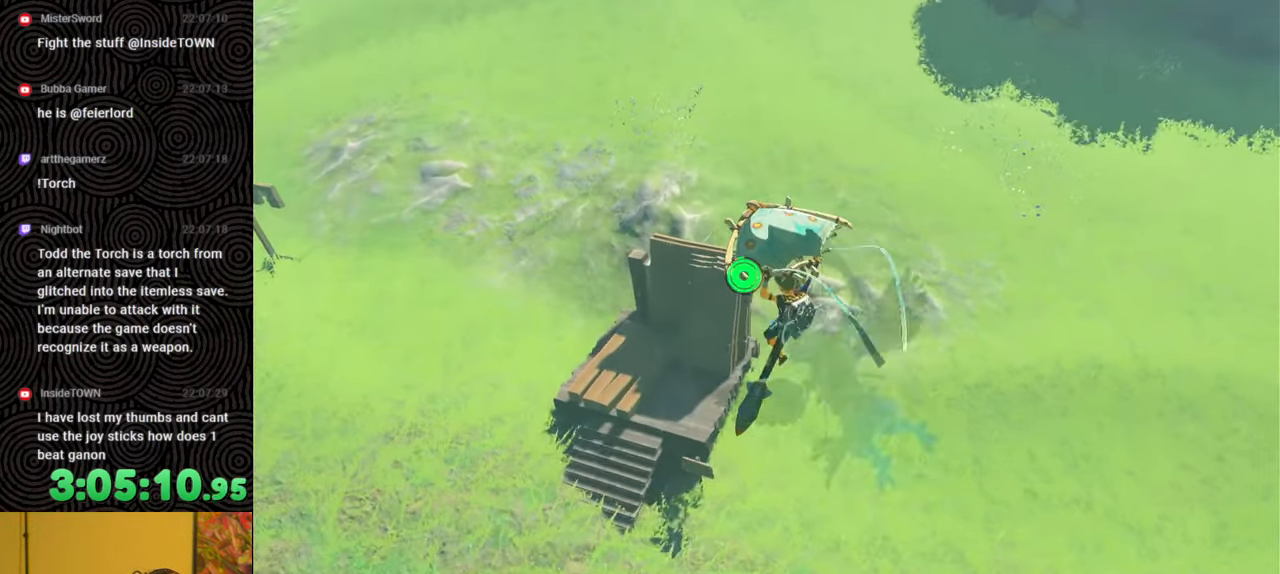
{"buttons": ["B"], "left_stick": "up-left", "right_stick": "center", "events": [[83, "B", "up"], [183, "X", "down"], [317, "X", "up"], [333, "right_stick", "right"], [450, "B", "down"], [450, "right_stick", "center"]]}
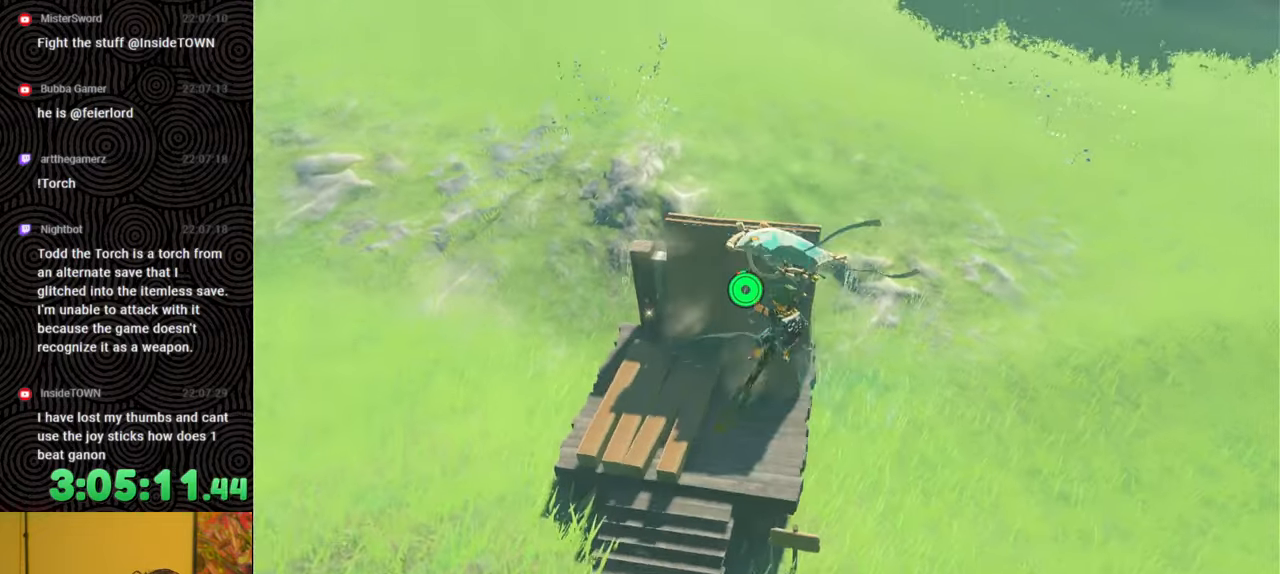
{"buttons": ["DPAD_UP", "DPAD_RIGHT"], "left_stick": "center", "right_stick": "center", "events": [[50, "B", "up"], [283, "left_stick", "center"], [450, "DPAD_RIGHT", "down"], [467, "DPAD_UP", "down"]]}
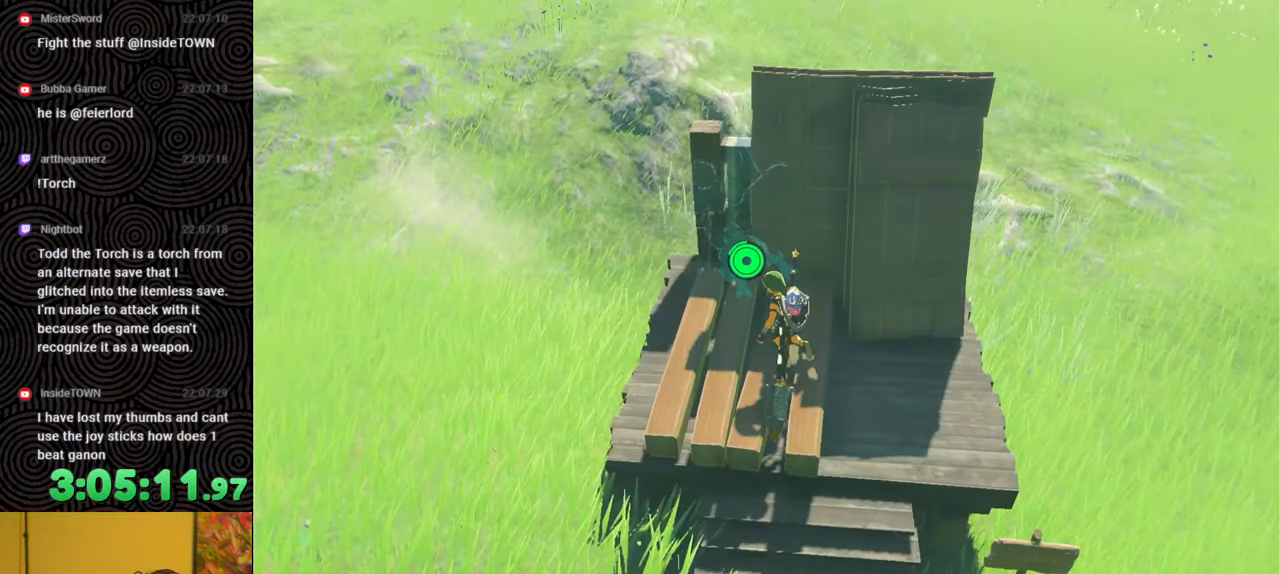
{"buttons": ["DPAD_UP", "DPAD_RIGHT"], "left_stick": "center", "right_stick": "center", "events": []}
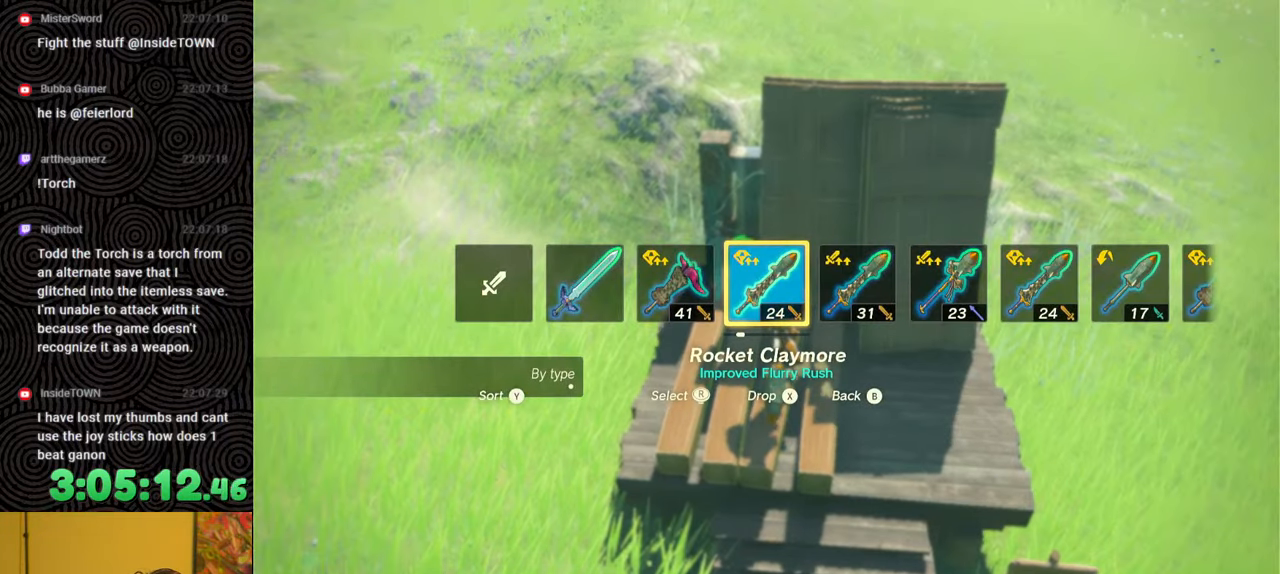
{"buttons": ["DPAD_RIGHT"], "left_stick": "center", "right_stick": "center", "events": [[433, "DPAD_UP", "up"]]}
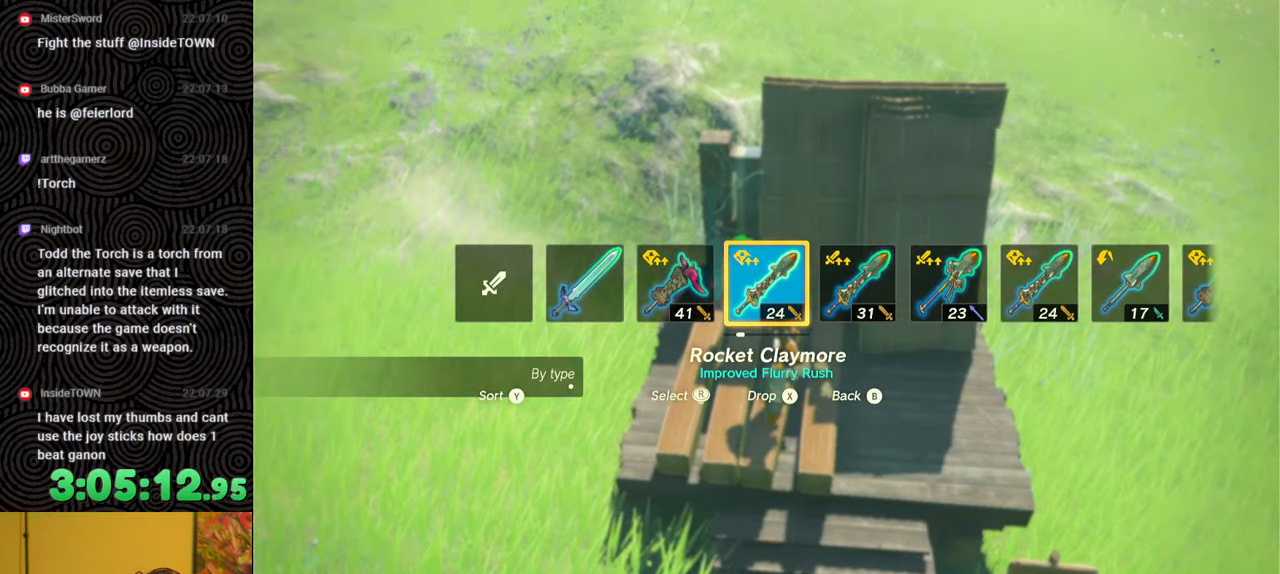
{"buttons": ["DPAD_RIGHT"], "left_stick": "center", "right_stick": "center", "events": []}
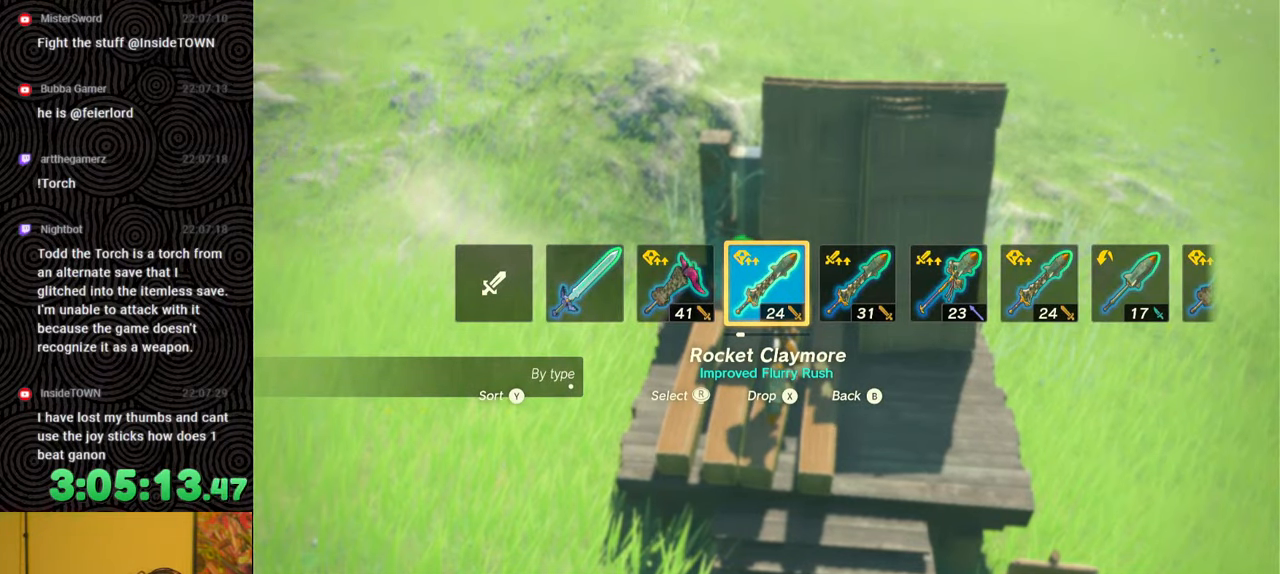
{"buttons": ["DPAD_RIGHT"], "left_stick": "center", "right_stick": "center", "events": []}
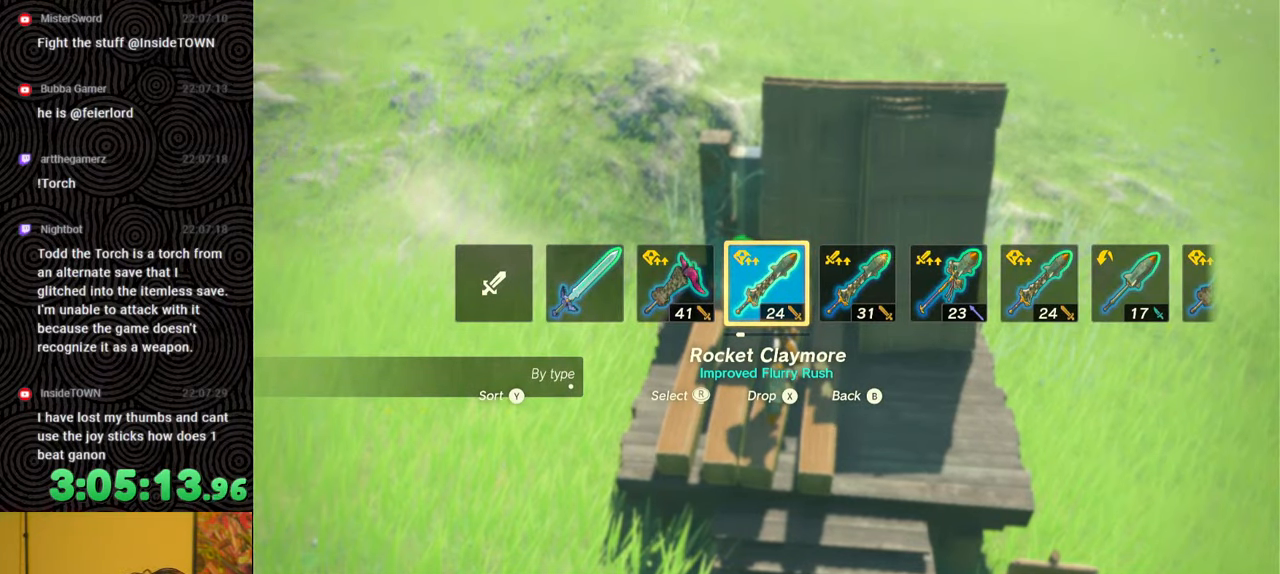
{"buttons": ["DPAD_RIGHT"], "left_stick": "center", "right_stick": "up-left", "events": [[33, "right_stick", "left"], [217, "right_stick", "center"], [283, "right_stick", "left"], [400, "right_stick", "center"], [500, "right_stick", "up-left"]]}
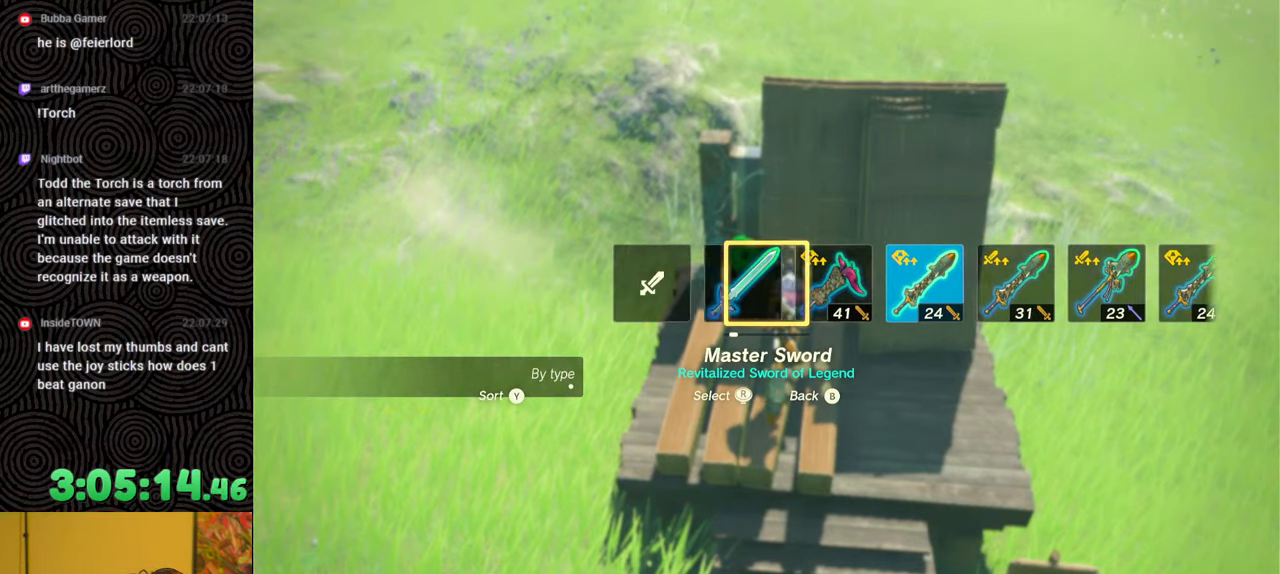
{"buttons": ["DPAD_RIGHT"], "left_stick": "center", "right_stick": "center", "events": [[100, "right_stick", "center"]]}
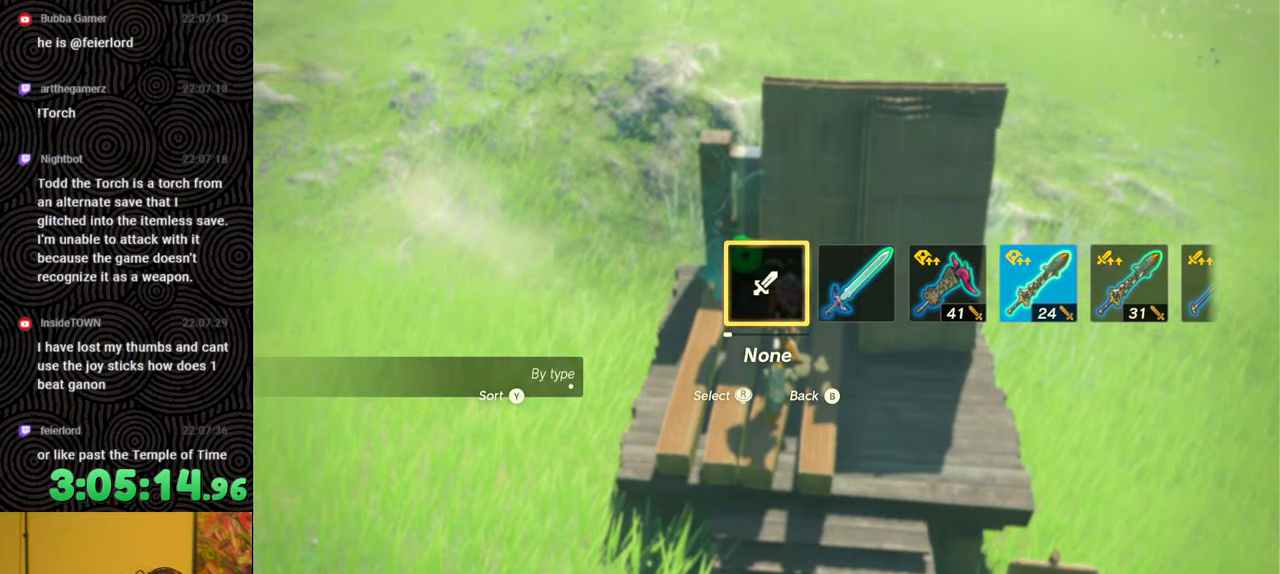
{"buttons": [], "left_stick": "up-left", "right_stick": "center", "events": [[17, "DPAD_RIGHT", "up"], [467, "left_stick", "up-left"]]}
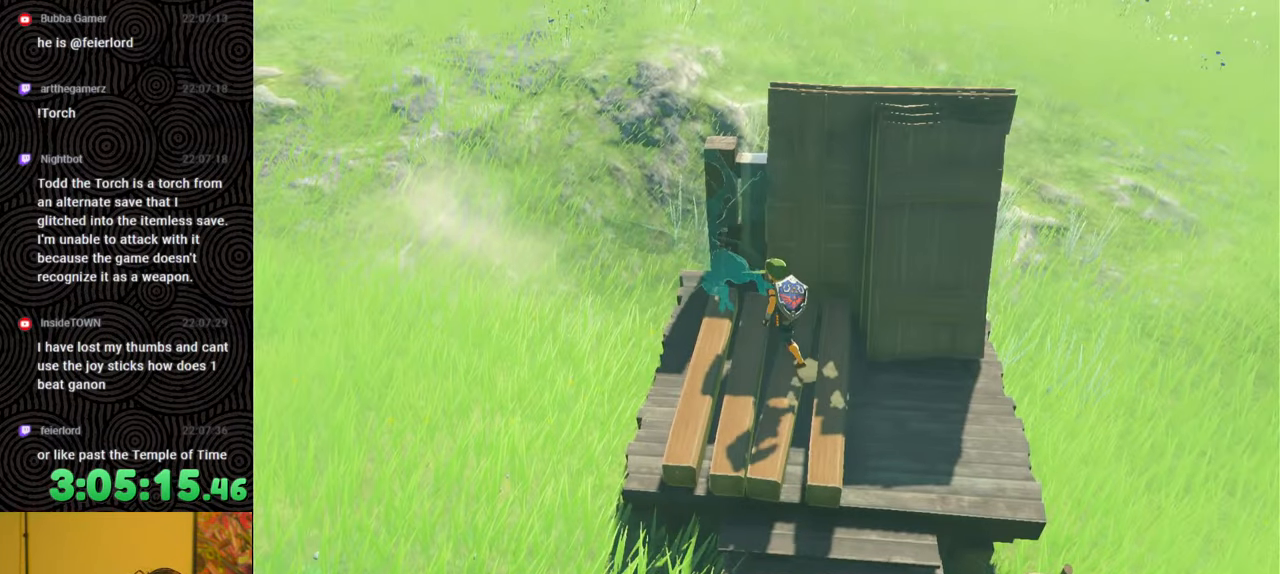
{"buttons": [], "left_stick": "center", "right_stick": "down-right", "events": [[133, "right_stick", "down-right"], [367, "left_stick", "center"]]}
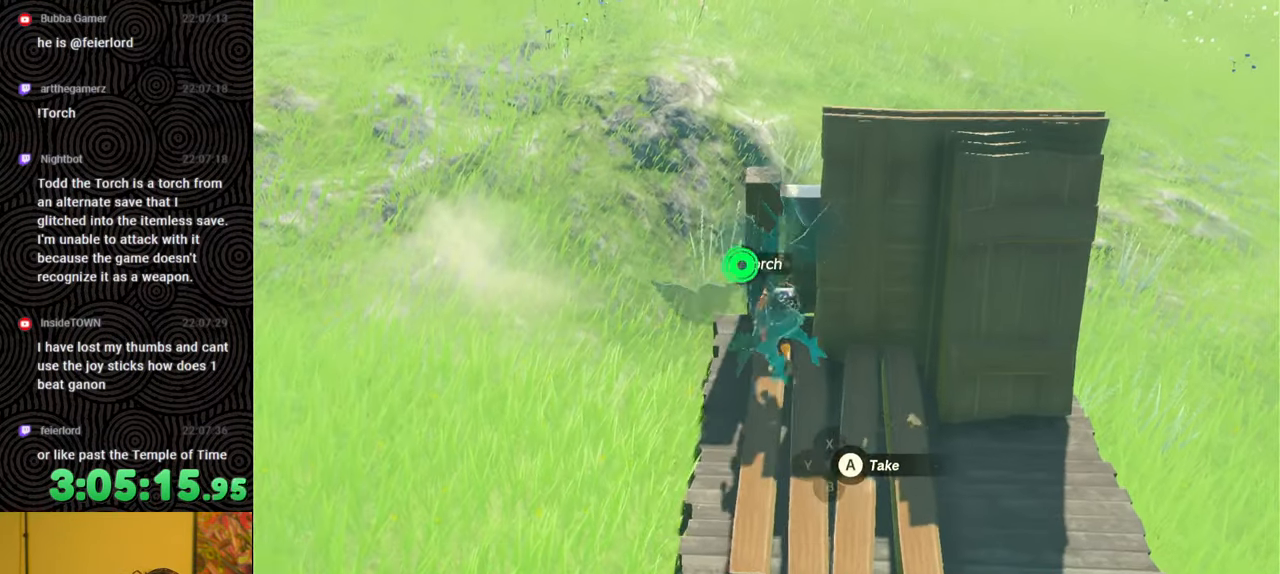
{"buttons": [], "left_stick": "center", "right_stick": "center", "events": [[183, "right_stick", "center"], [317, "A", "down"], [450, "A", "up"]]}
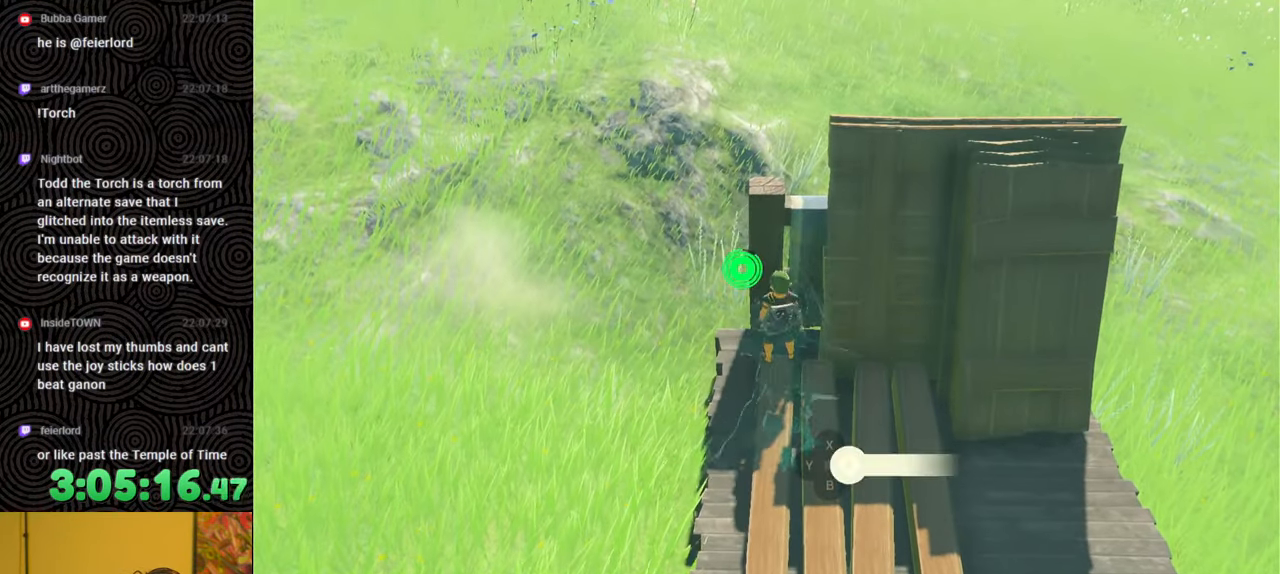
{"buttons": [], "left_stick": "down", "right_stick": "center", "events": [[483, "left_stick", "down"]]}
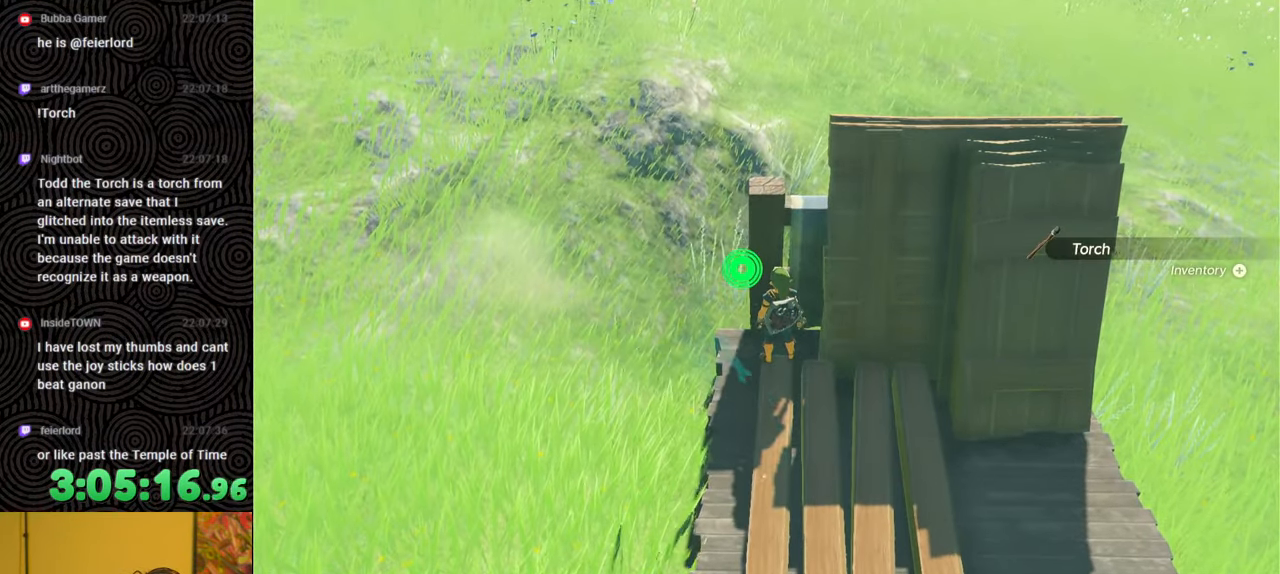
{"buttons": [], "left_stick": "left", "right_stick": "left", "events": [[50, "left_stick", "down-left"], [67, "right_stick", "left"], [450, "left_stick", "left"]]}
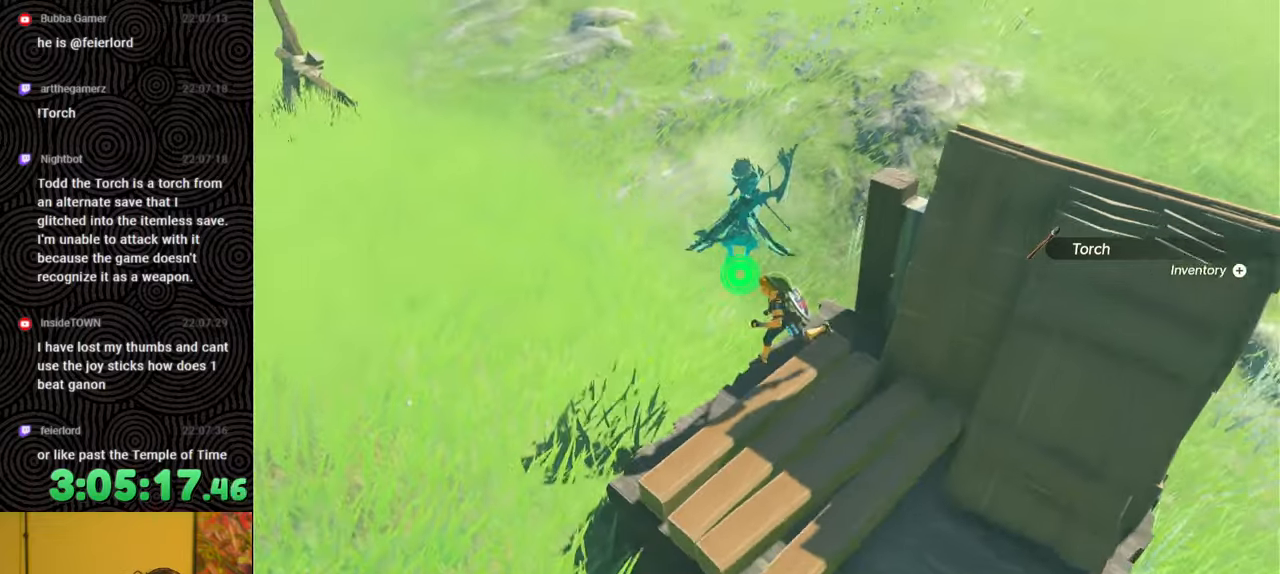
{"buttons": [], "left_stick": "up", "right_stick": "right", "events": [[33, "right_stick", "up-left"], [150, "left_stick", "up-left"], [150, "right_stick", "center"], [250, "left_stick", "up"], [433, "right_stick", "right"]]}
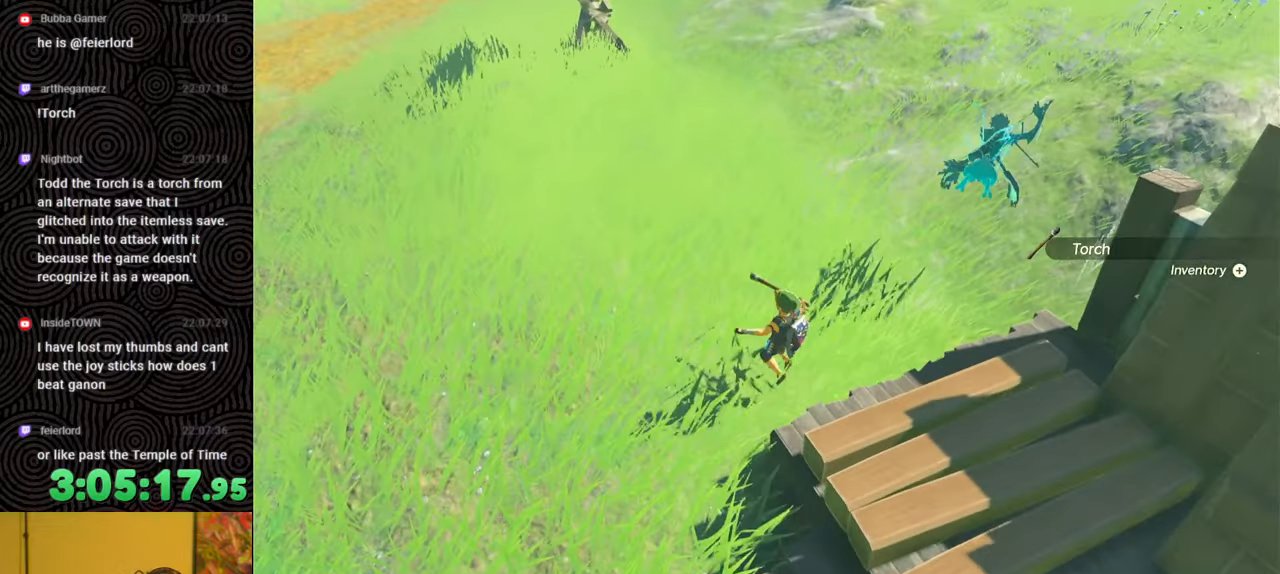
{"buttons": ["R1", "DPAD_UP"], "left_stick": "center", "right_stick": "center", "events": [[100, "left_stick", "center"], [100, "right_stick", "center"], [167, "R1", "down"], [300, "DPAD_UP", "down"]]}
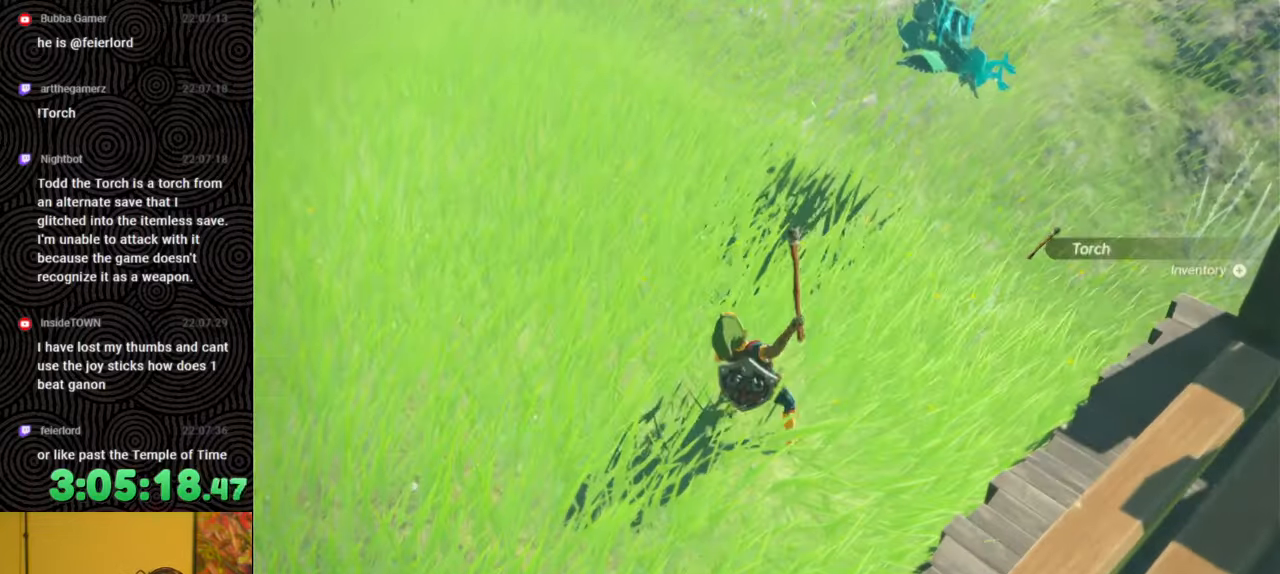
{"buttons": ["R1", "DPAD_UP"], "left_stick": "center", "right_stick": "right", "events": [[367, "right_stick", "right"]]}
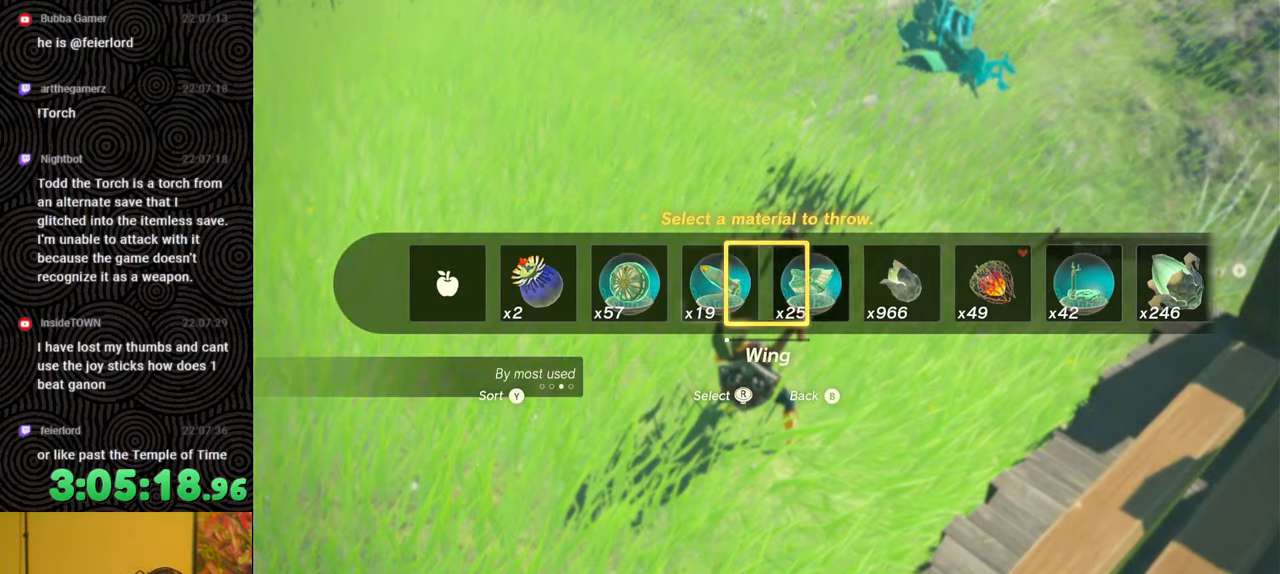
{"buttons": ["R1", "DPAD_UP"], "left_stick": "center", "right_stick": "center", "events": [[17, "right_stick", "center"], [83, "right_stick", "right"], [200, "right_stick", "center"], [250, "right_stick", "right"], [383, "right_stick", "center"]]}
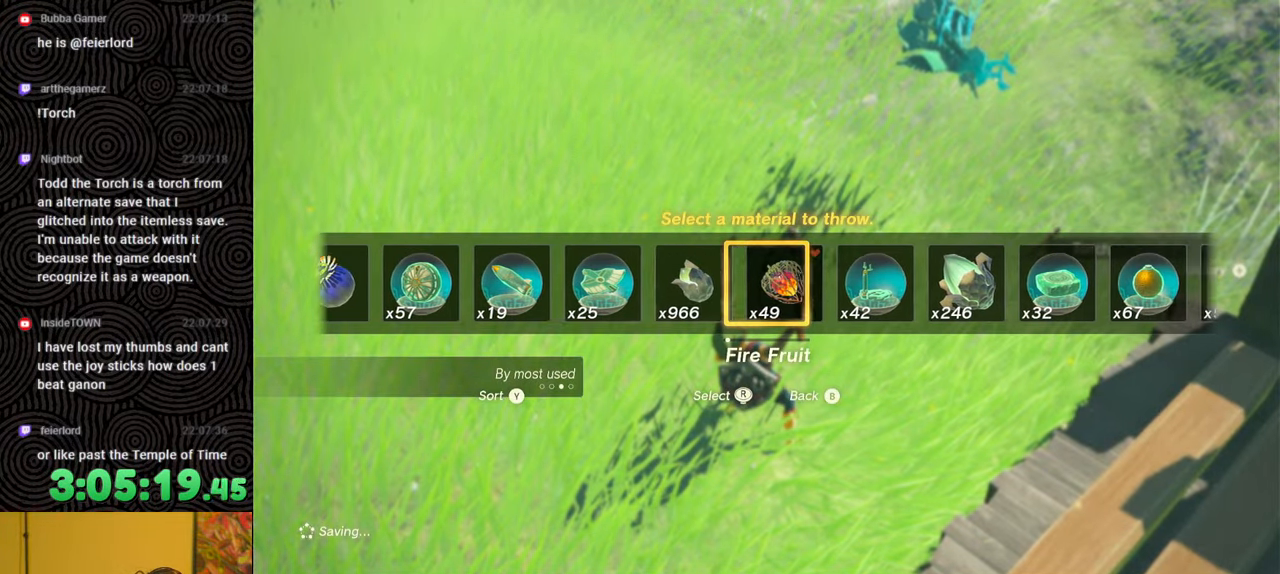
{"buttons": ["R1"], "left_stick": "center", "right_stick": "center", "events": [[200, "DPAD_UP", "up"]]}
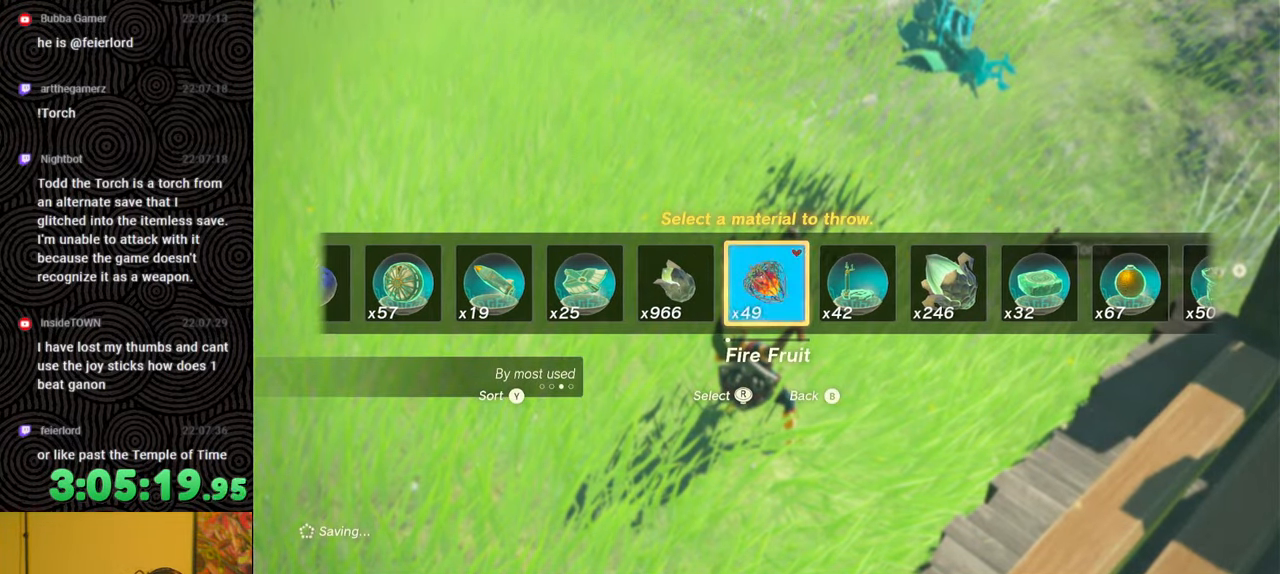
{"buttons": [], "left_stick": "center", "right_stick": "down-left", "events": [[100, "right_stick", "right"], [300, "right_stick", "center"], [450, "right_stick", "down-left"], [483, "R1", "up"]]}
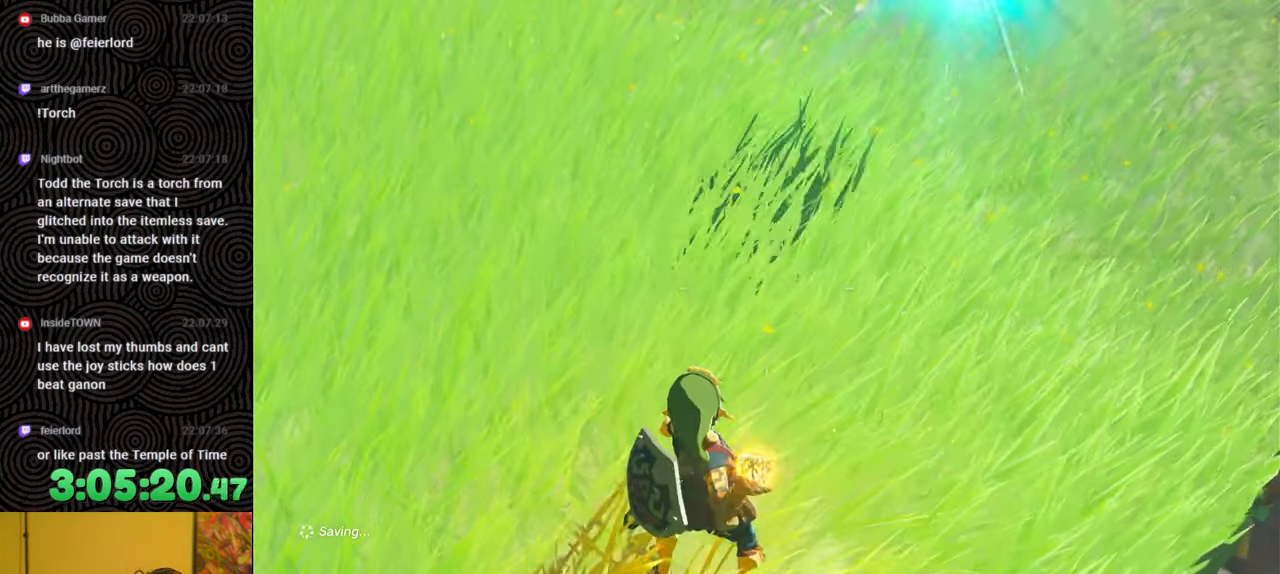
{"buttons": [], "left_stick": "center", "right_stick": "center", "events": [[83, "right_stick", "center"]]}
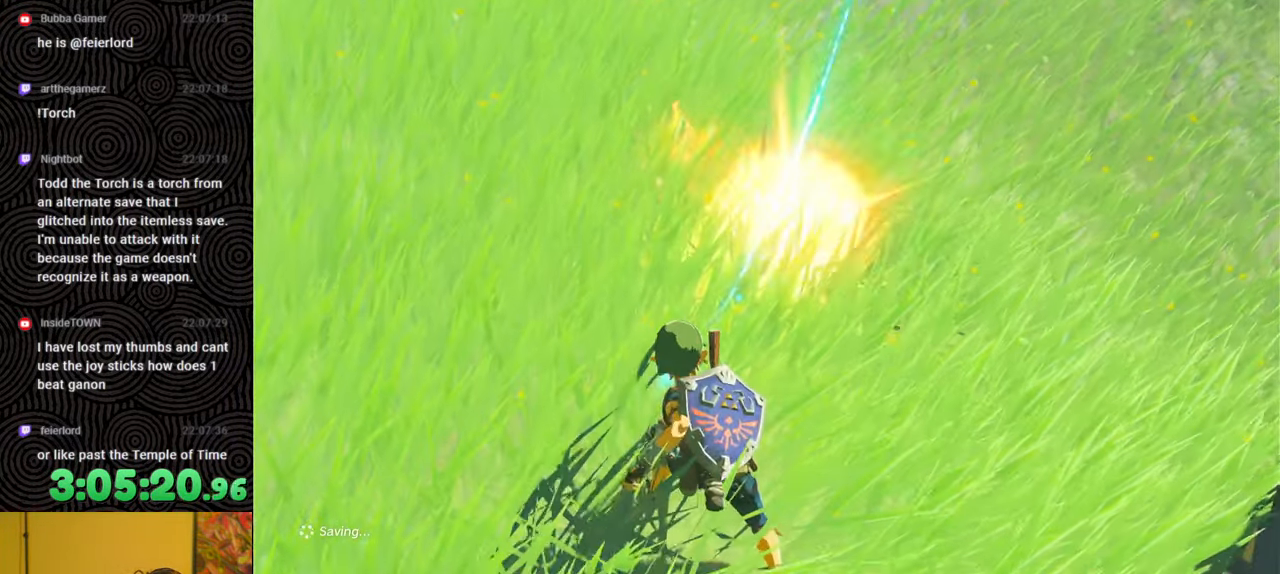
{"buttons": [], "left_stick": "up", "right_stick": "center", "events": [[50, "right_stick", "down"], [67, "left_stick", "up"], [200, "right_stick", "center"], [367, "Y", "down"], [467, "Y", "up"]]}
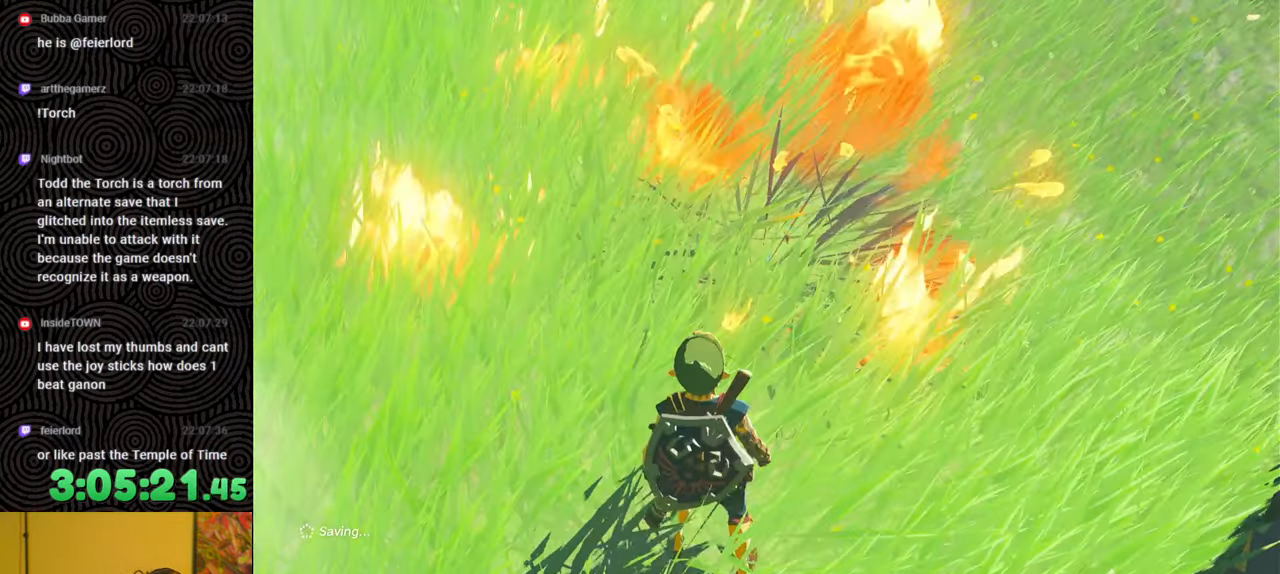
{"buttons": [], "left_stick": "up-right", "right_stick": "right", "events": [[150, "left_stick", "up-right"], [150, "right_stick", "right"], [250, "left_stick", "right"], [400, "left_stick", "up-right"]]}
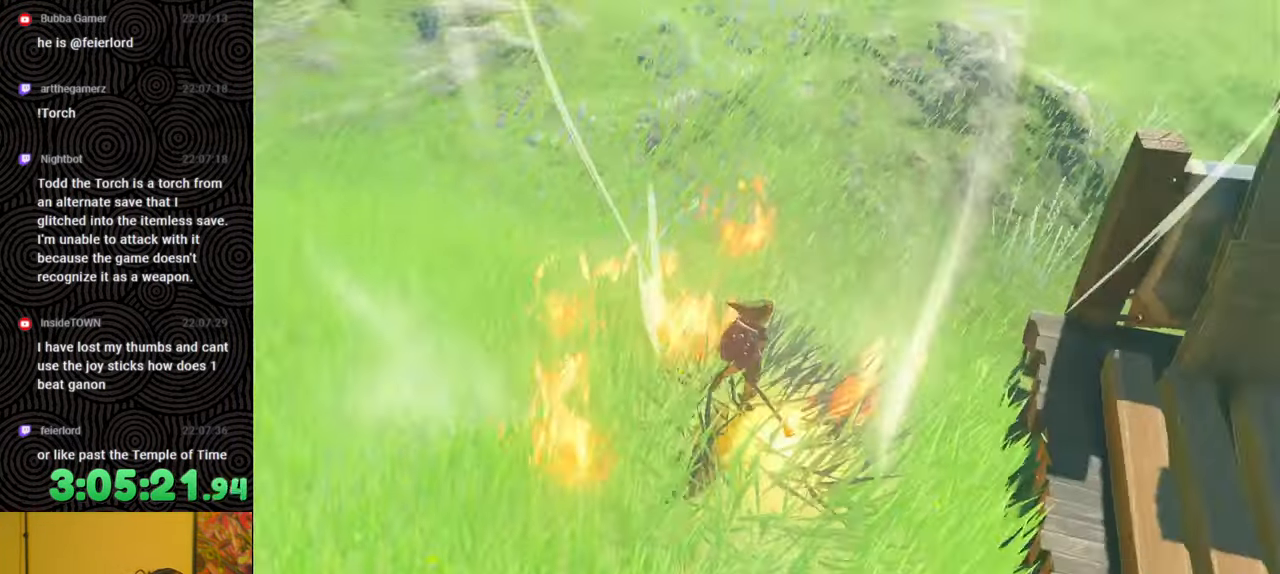
{"buttons": [], "left_stick": "up", "right_stick": "right", "events": [[17, "left_stick", "up"]]}
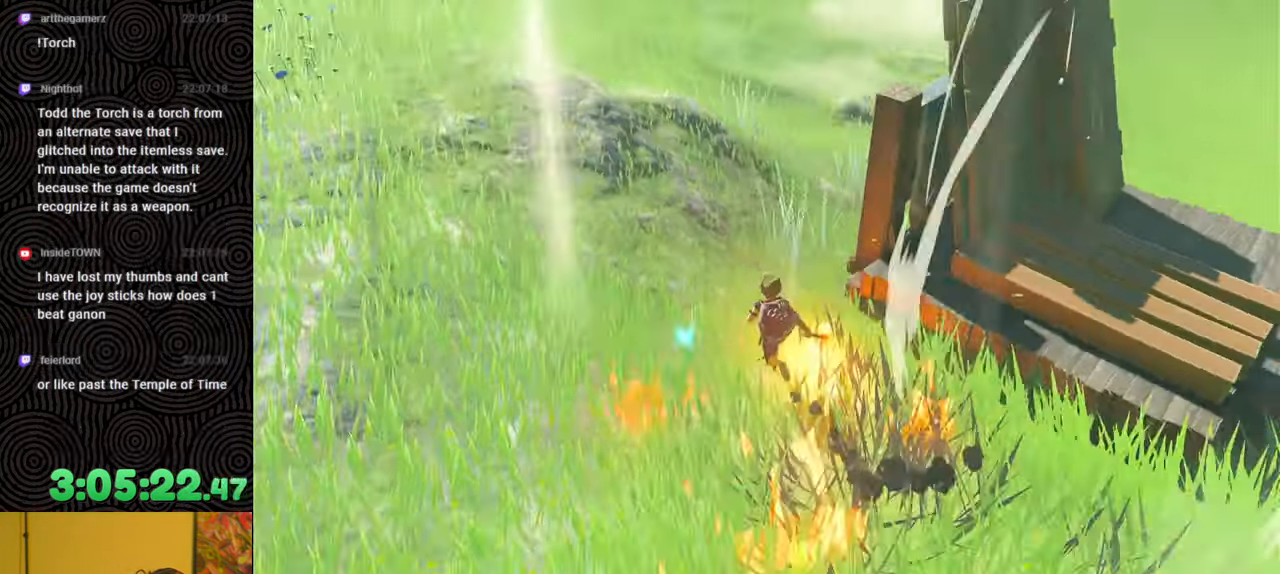
{"buttons": [], "left_stick": "up-left", "right_stick": "right", "events": [[383, "left_stick", "up-left"]]}
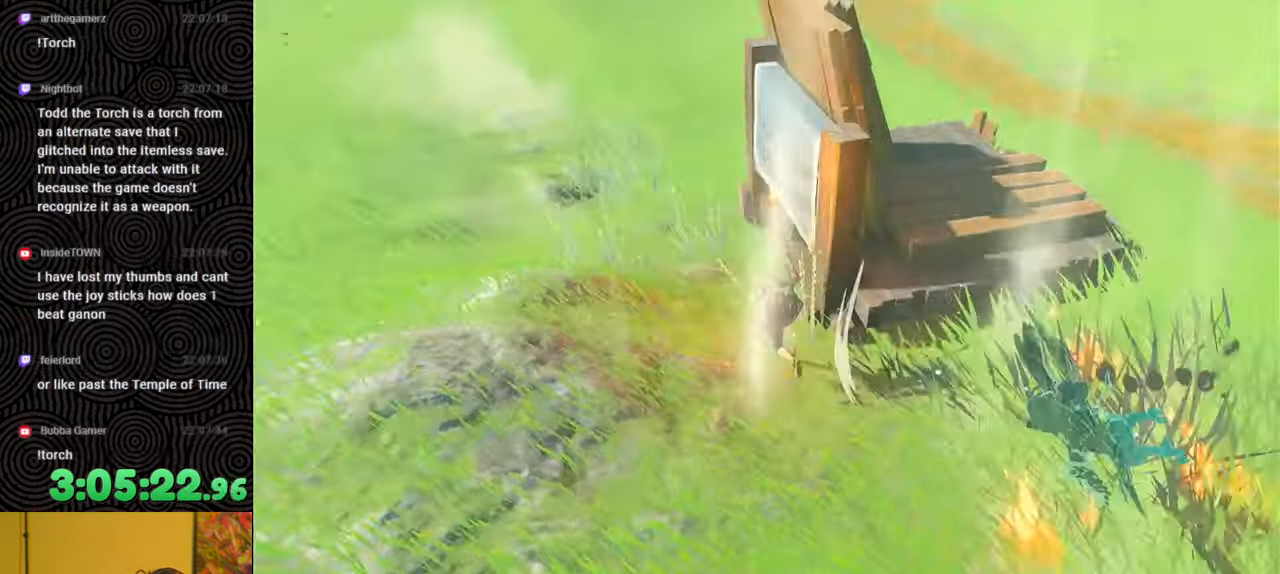
{"buttons": [], "left_stick": "up", "right_stick": "right", "events": [[417, "left_stick", "up"]]}